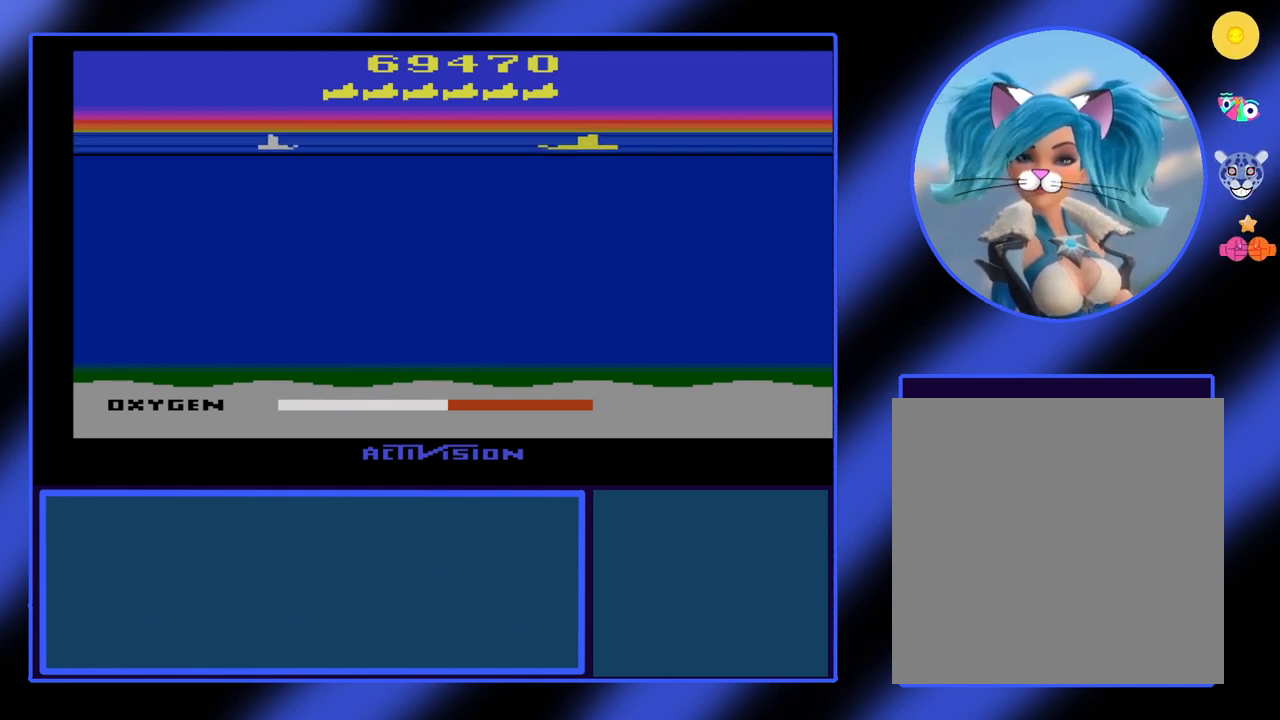
Gameplay with a controller (Xbox layout); each line is a JSON object with the inputs held at the frame after it. "events" lists button and stick changes between this image and that frame as [ms after this image, input, new state], when the widget could be followed in between. Not read: L3 R3 TOUCHPAD other_buttons right_stick.
{"buttons": [], "left_stick": "center", "events": []}
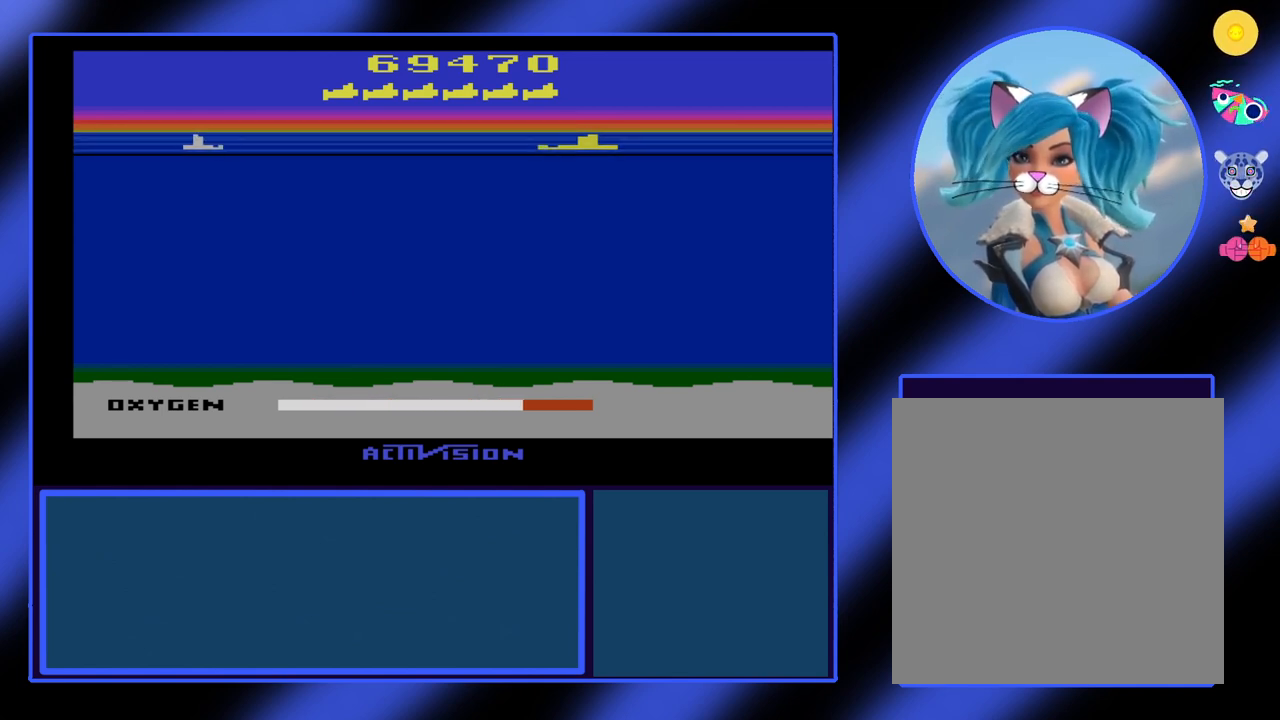
{"buttons": ["B"], "left_stick": "down", "events": [[500, "B", "down"], [500, "left_stick", "down"]]}
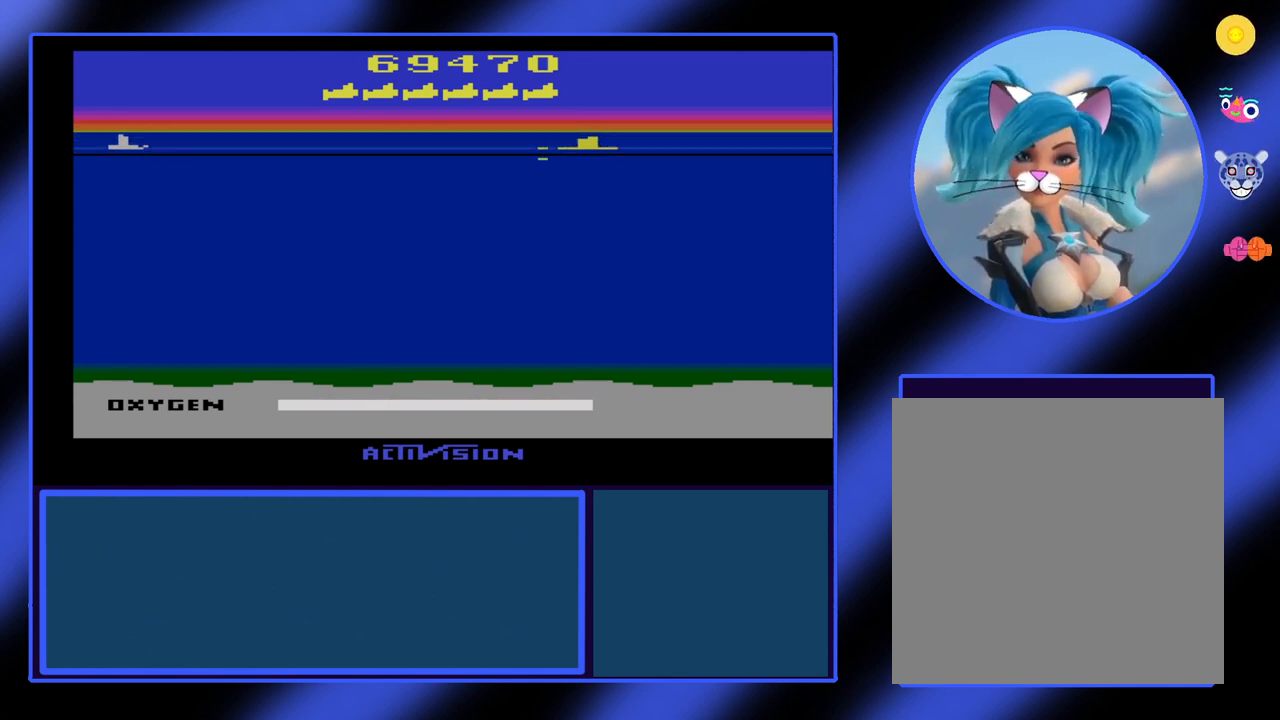
{"buttons": ["B"], "left_stick": "left", "events": [[267, "left_stick", "left"]]}
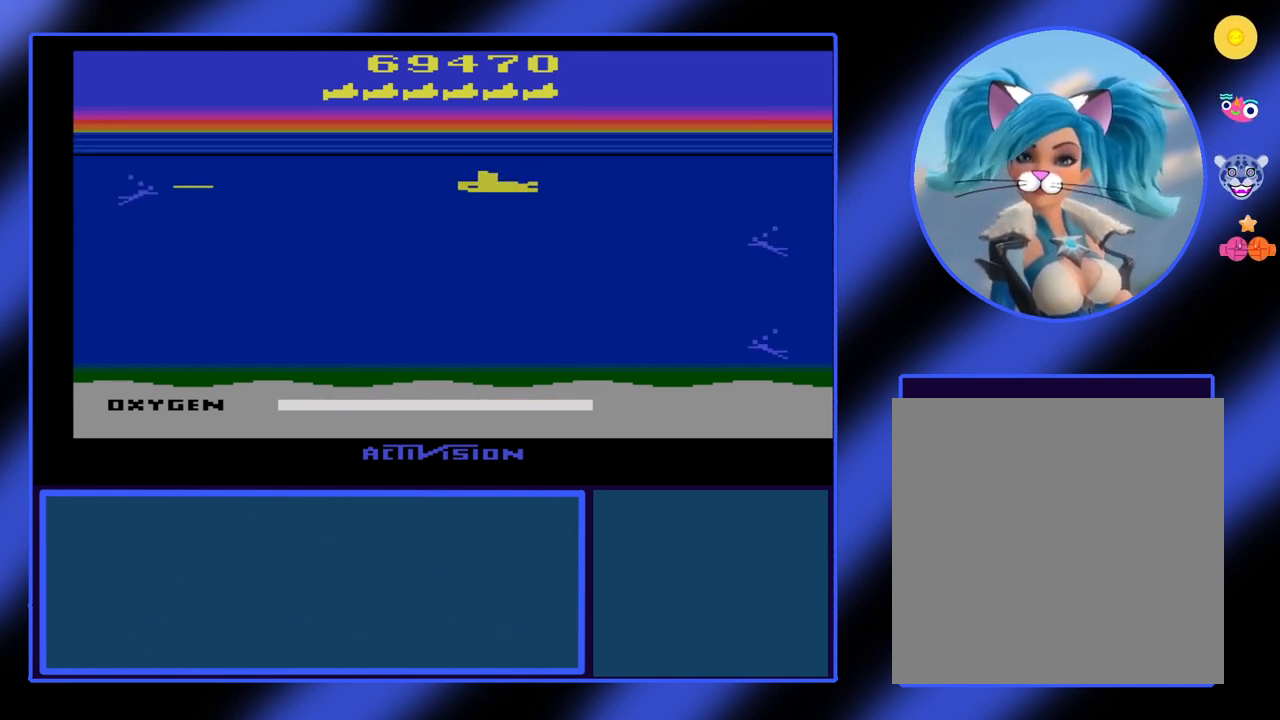
{"buttons": ["B"], "left_stick": "left", "events": []}
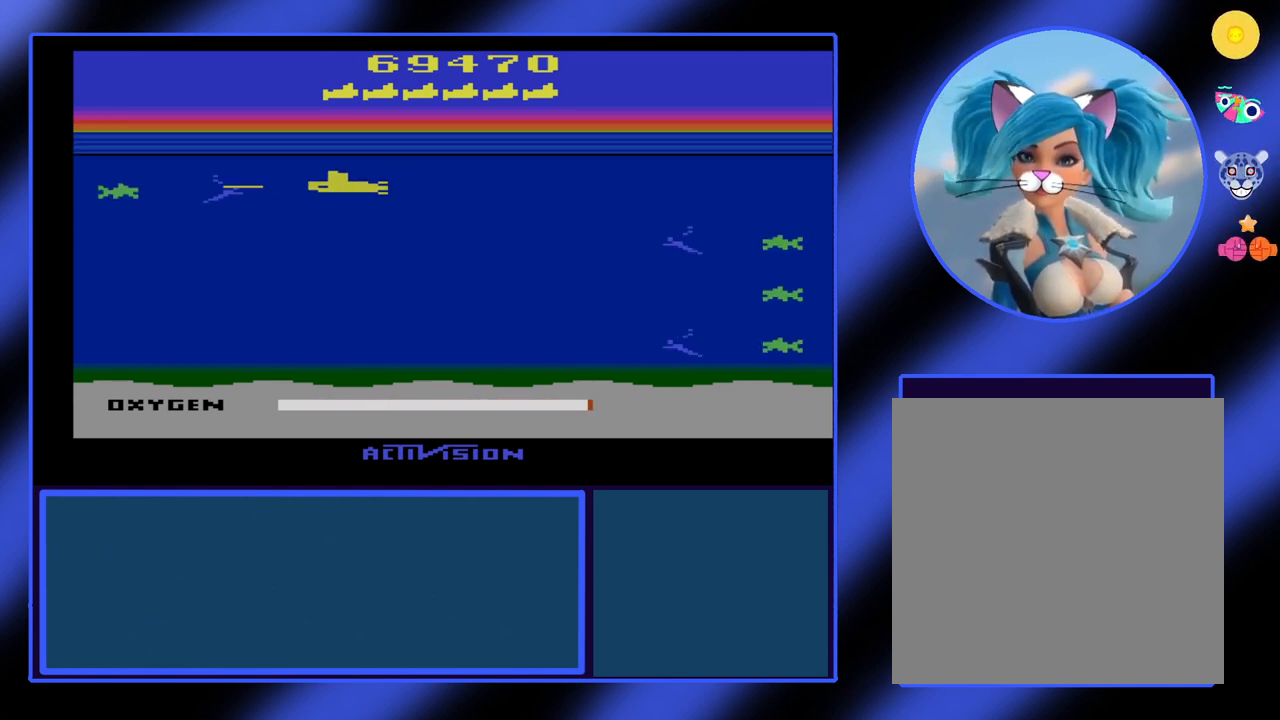
{"buttons": ["B"], "left_stick": "down", "events": [[233, "left_stick", "down-right"], [367, "left_stick", "down"]]}
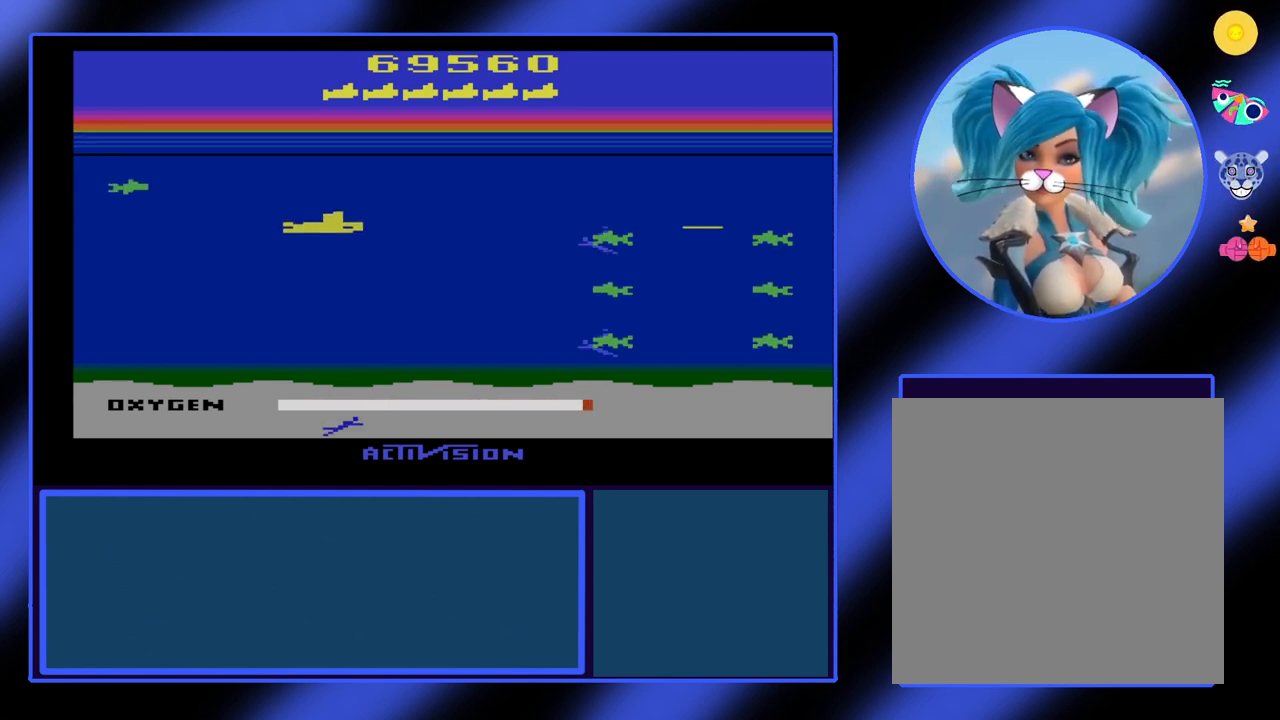
{"buttons": ["B"], "left_stick": "center", "events": [[100, "left_stick", "down-right"], [233, "left_stick", "center"]]}
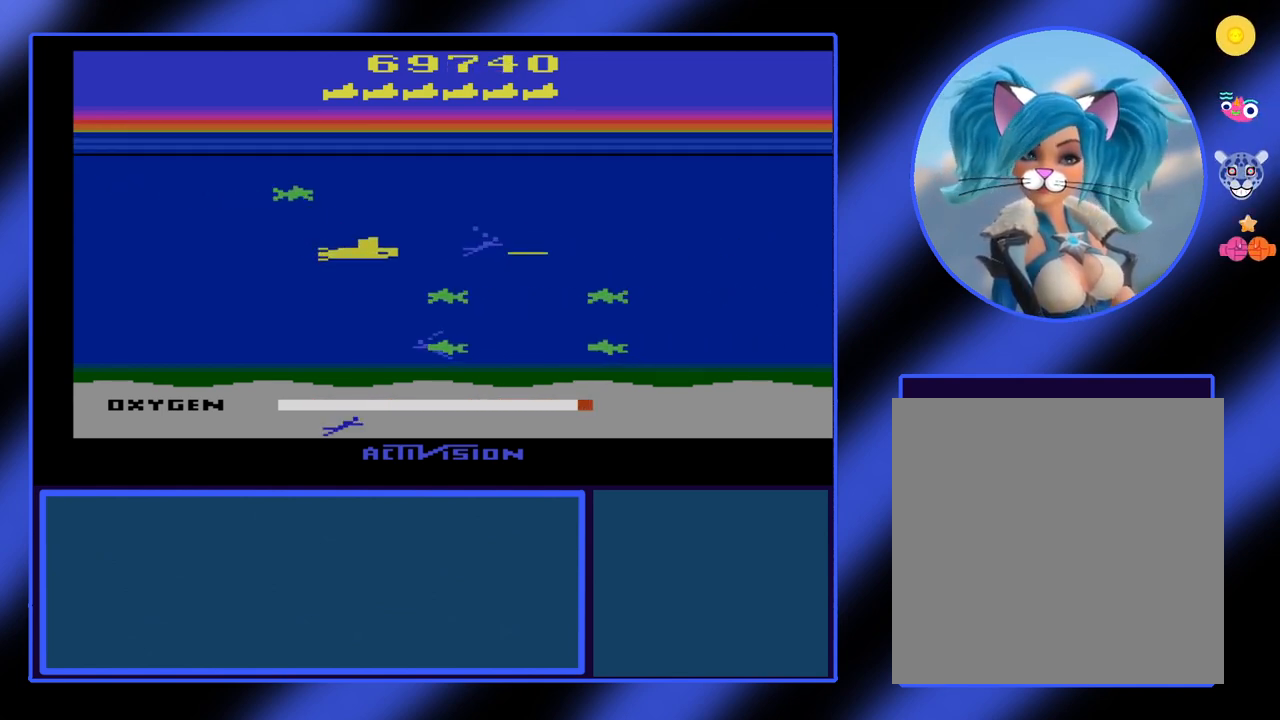
{"buttons": ["B"], "left_stick": "right", "events": [[33, "left_stick", "right"], [167, "left_stick", "center"], [267, "left_stick", "right"]]}
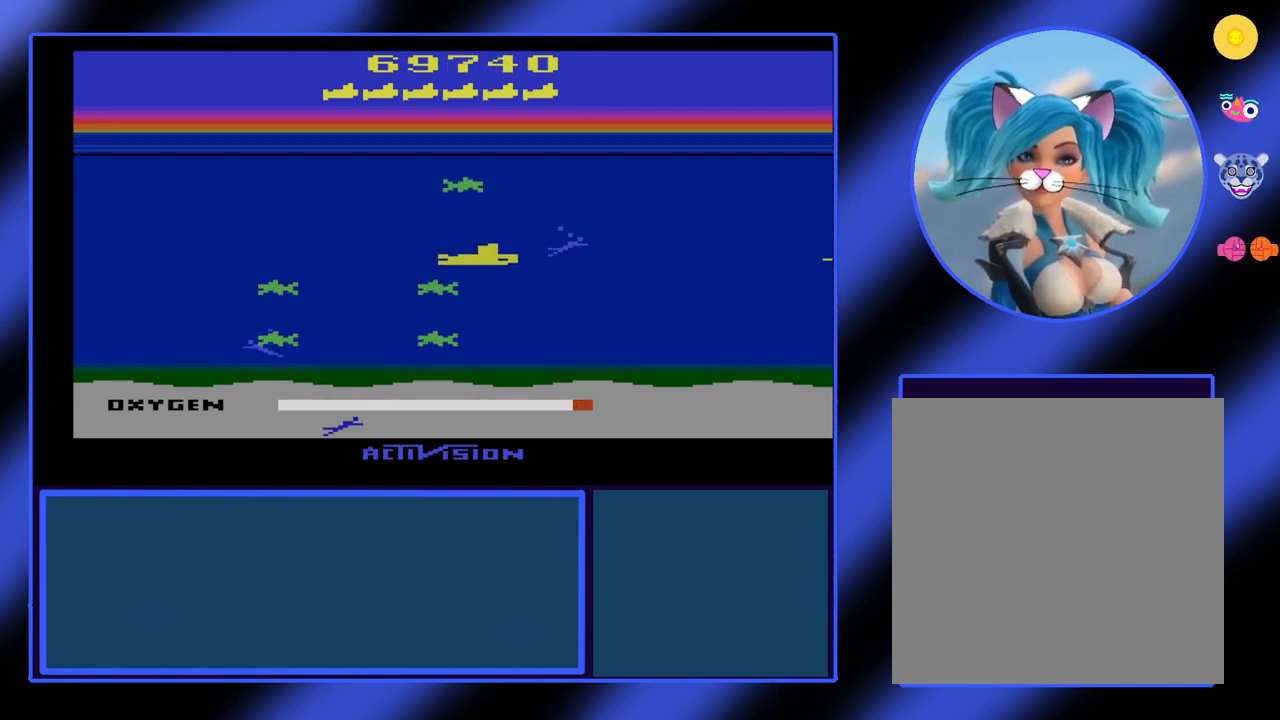
{"buttons": ["B"], "left_stick": "up-left", "events": [[133, "left_stick", "up-right"], [500, "left_stick", "up-left"]]}
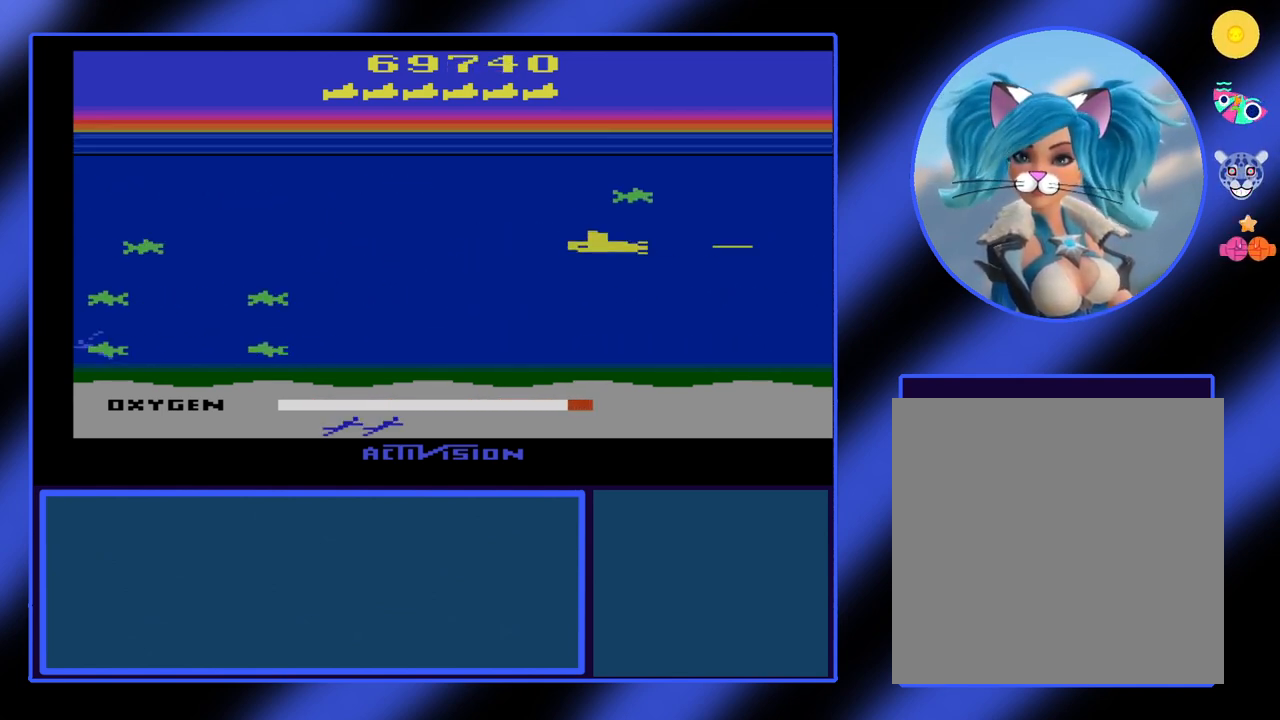
{"buttons": ["B"], "left_stick": "left", "events": [[67, "left_stick", "left"]]}
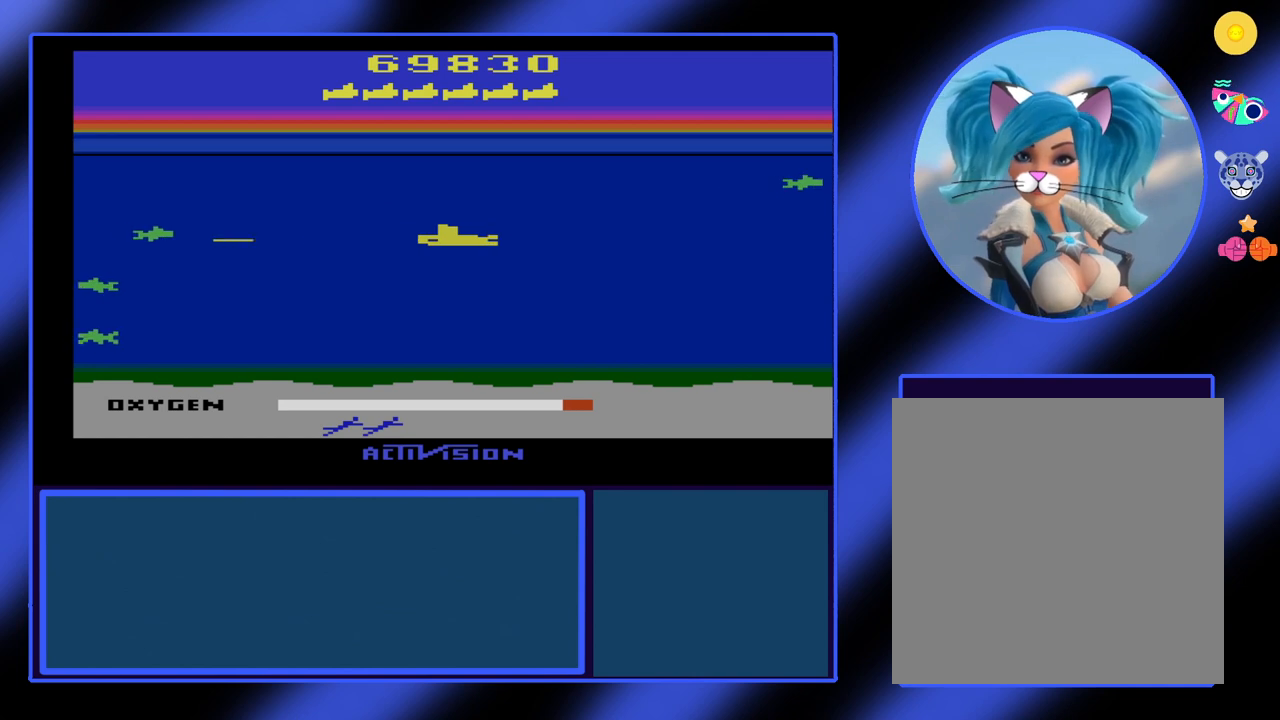
{"buttons": ["B"], "left_stick": "right", "events": [[400, "left_stick", "right"]]}
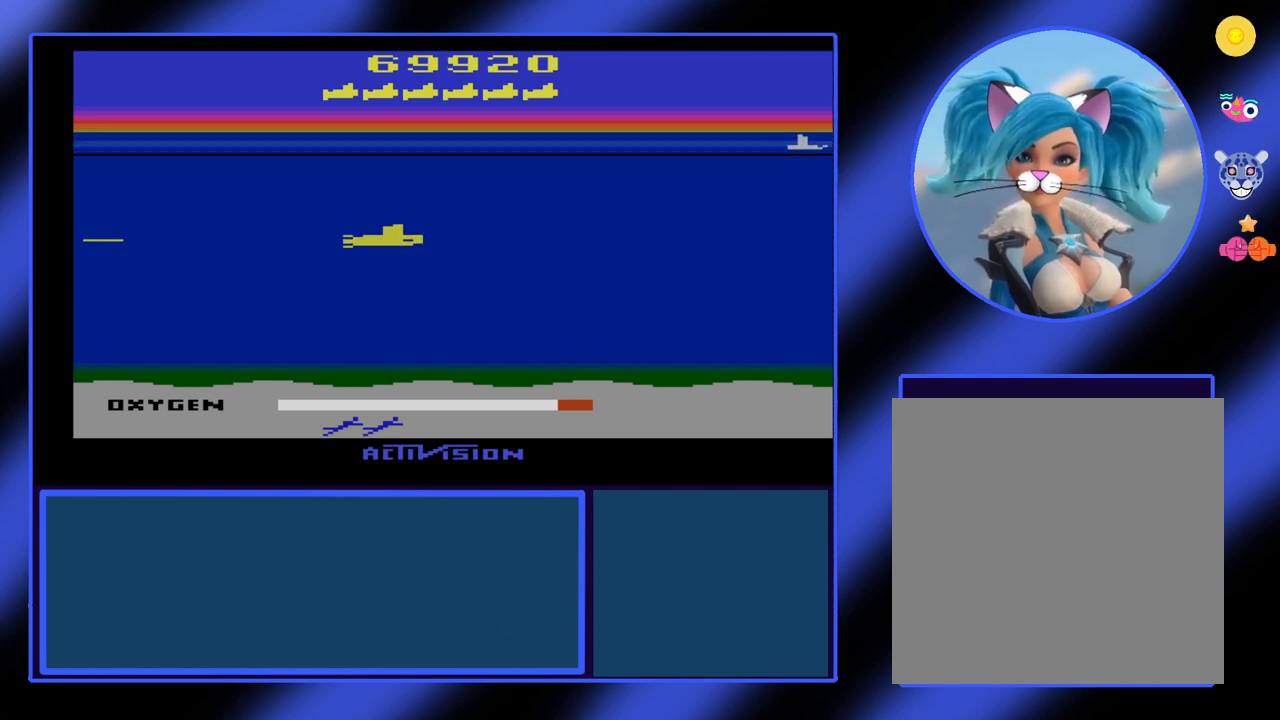
{"buttons": ["B"], "left_stick": "down-right", "events": [[133, "left_stick", "down-right"]]}
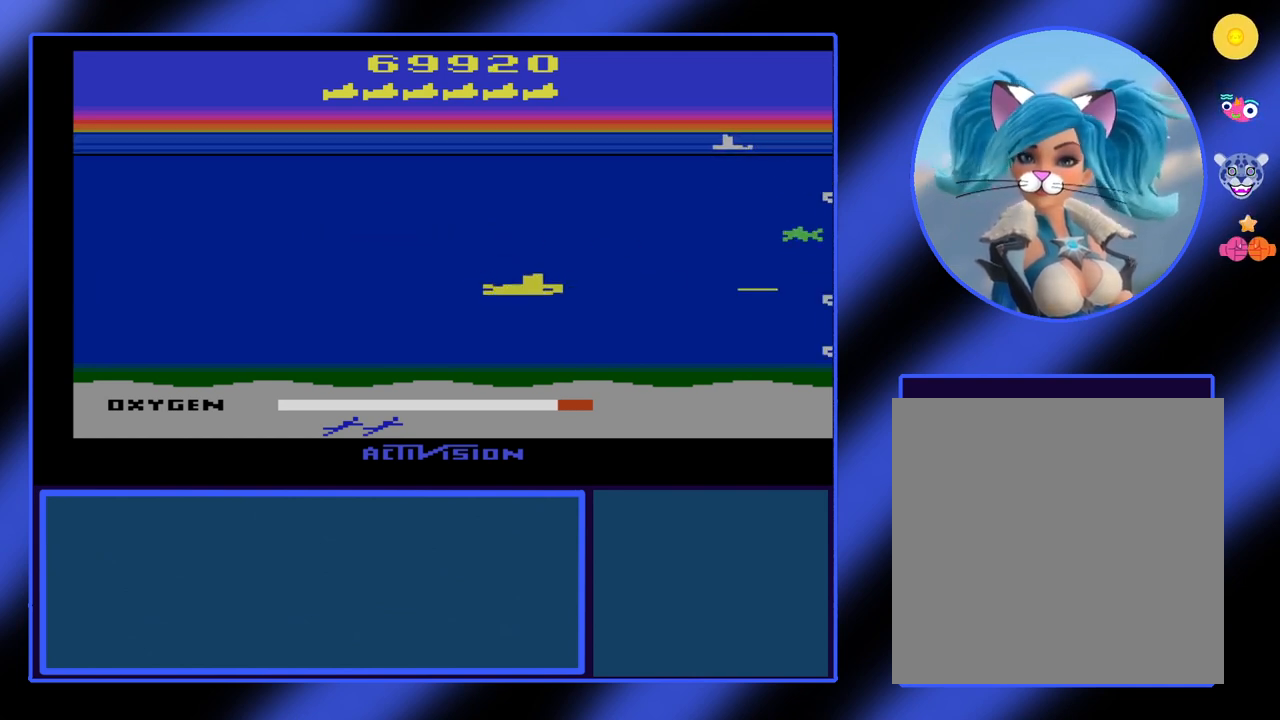
{"buttons": ["B"], "left_stick": "center", "events": [[133, "left_stick", "center"]]}
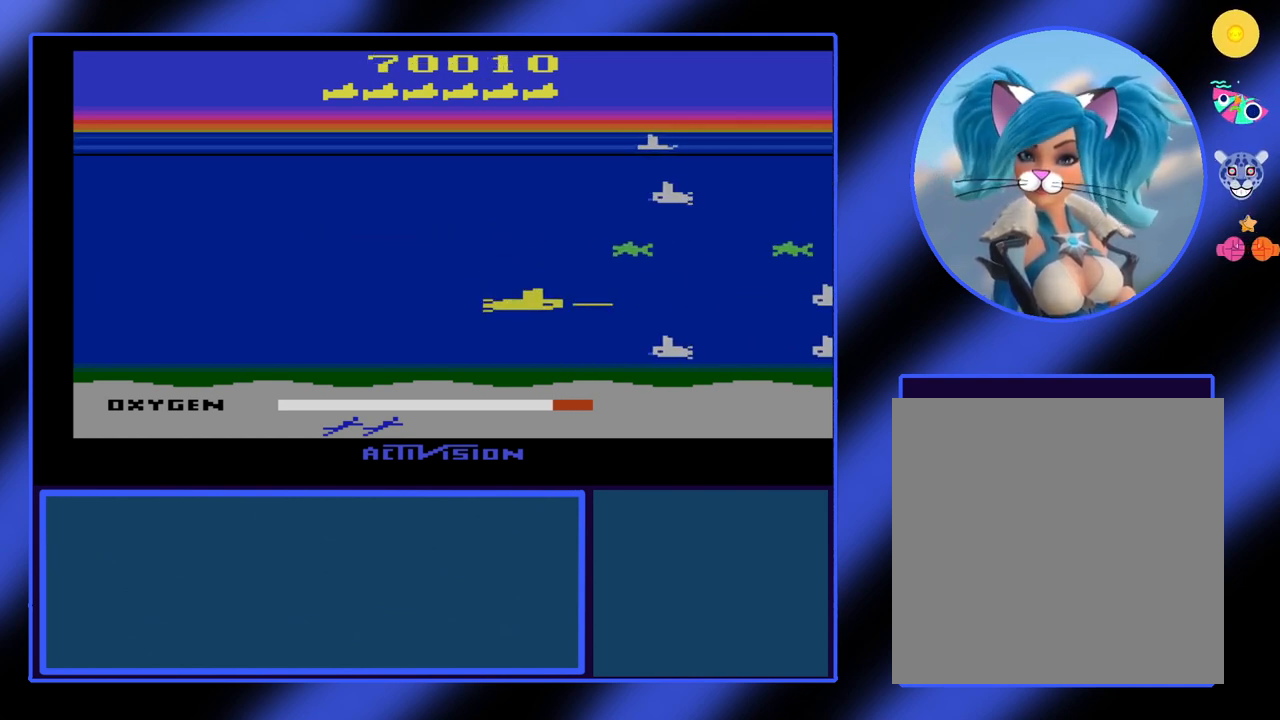
{"buttons": ["B"], "left_stick": "right", "events": [[433, "left_stick", "right"]]}
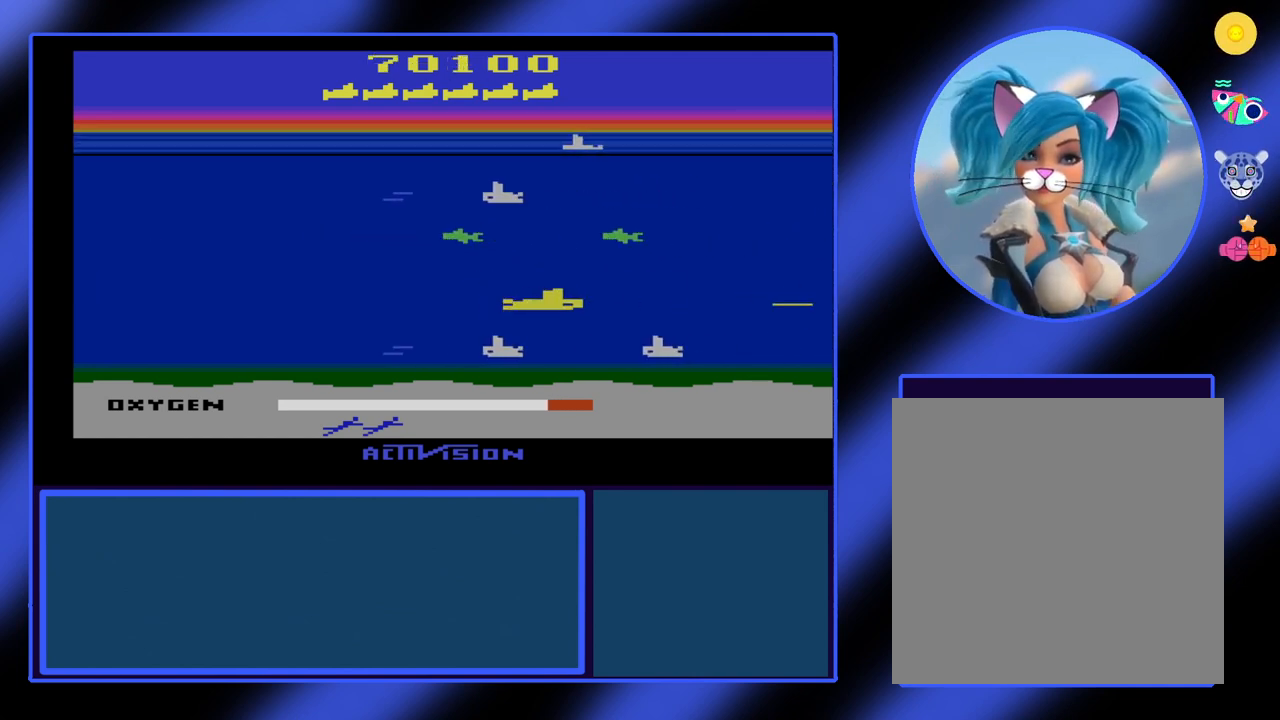
{"buttons": ["B"], "left_stick": "down-left", "events": [[400, "left_stick", "down"], [500, "left_stick", "down-left"]]}
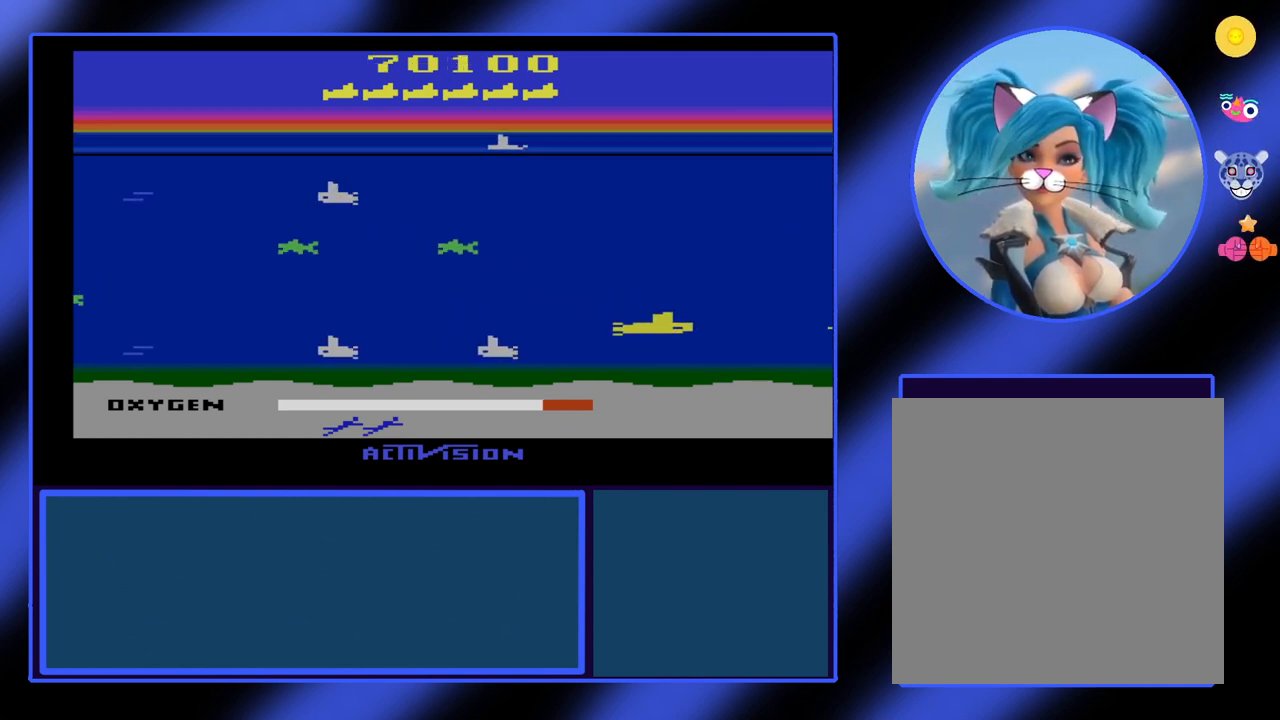
{"buttons": ["B"], "left_stick": "left", "events": [[167, "left_stick", "left"]]}
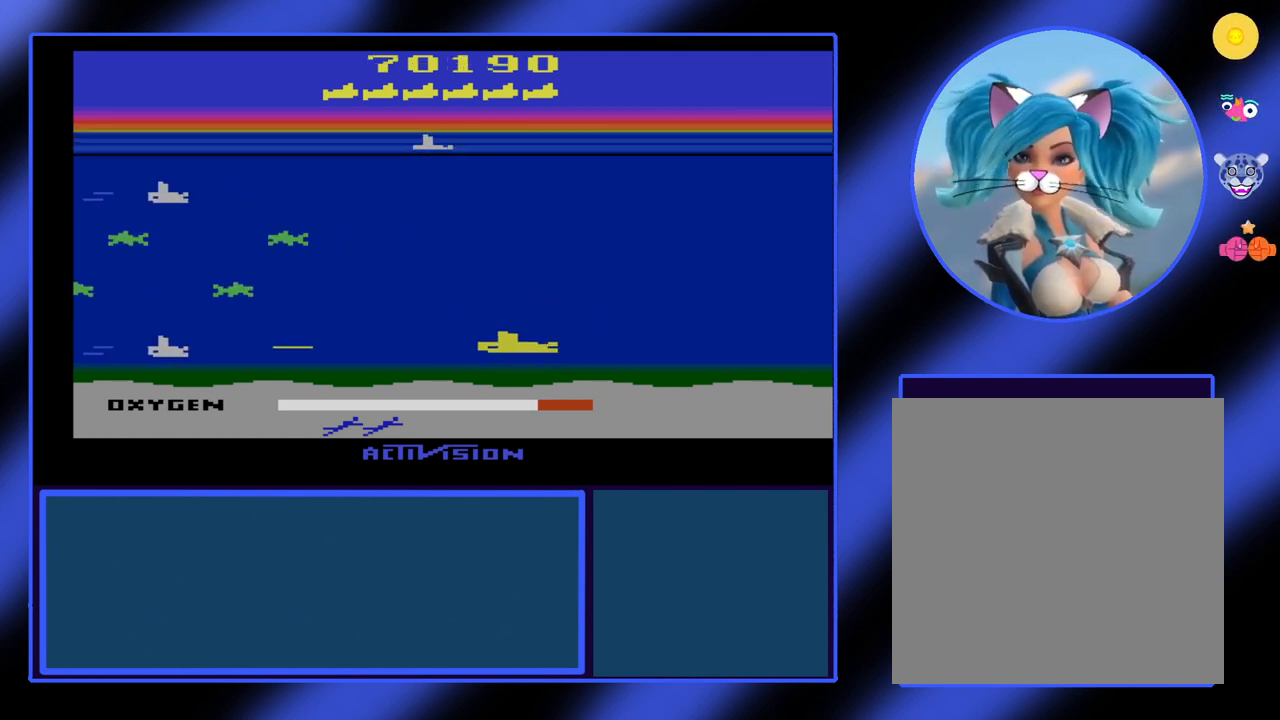
{"buttons": ["B"], "left_stick": "left", "events": []}
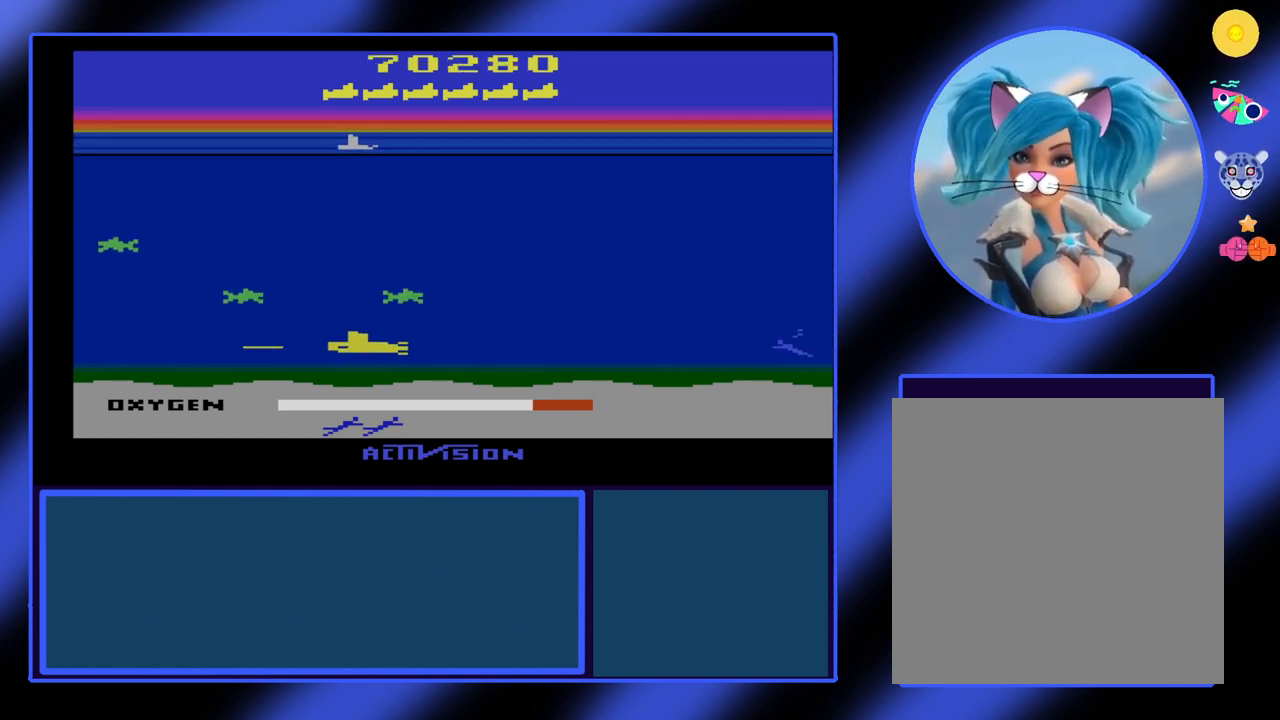
{"buttons": ["B"], "left_stick": "center", "events": [[267, "left_stick", "center"], [333, "left_stick", "down-right"], [500, "left_stick", "center"]]}
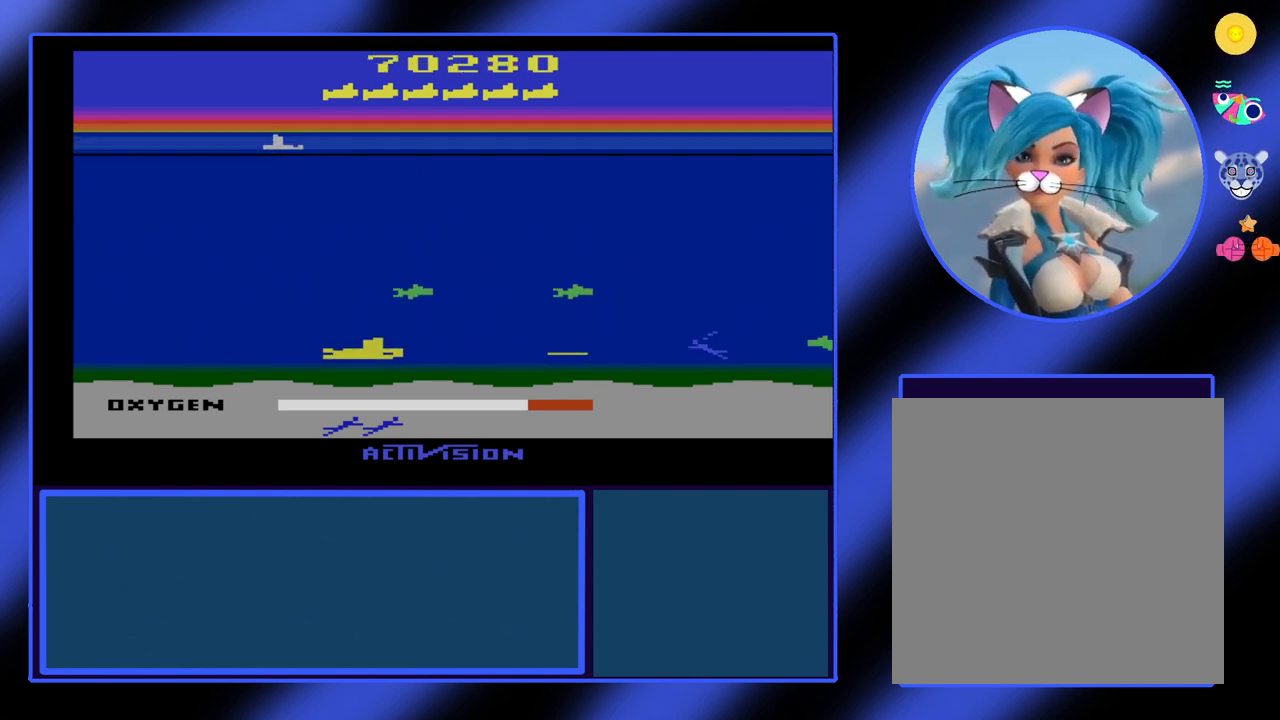
{"buttons": ["B"], "left_stick": "center", "events": []}
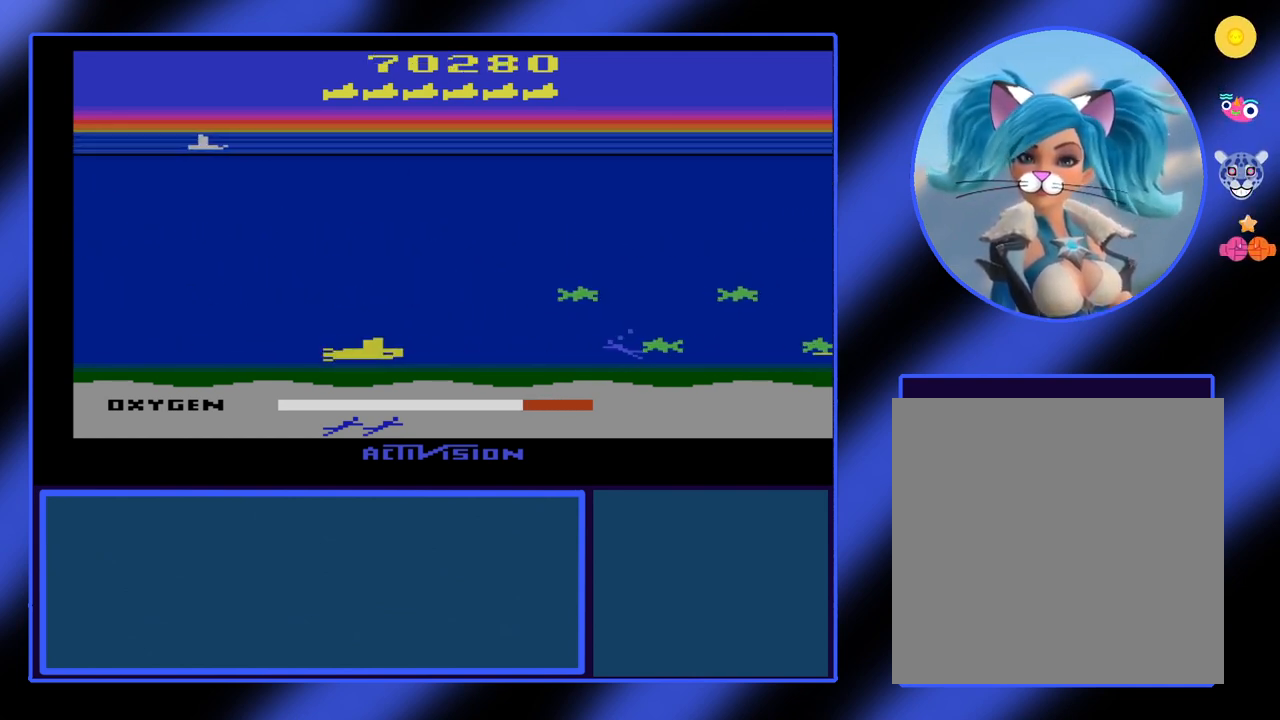
{"buttons": ["B"], "left_stick": "center", "events": [[200, "left_stick", "up-right"], [300, "left_stick", "center"]]}
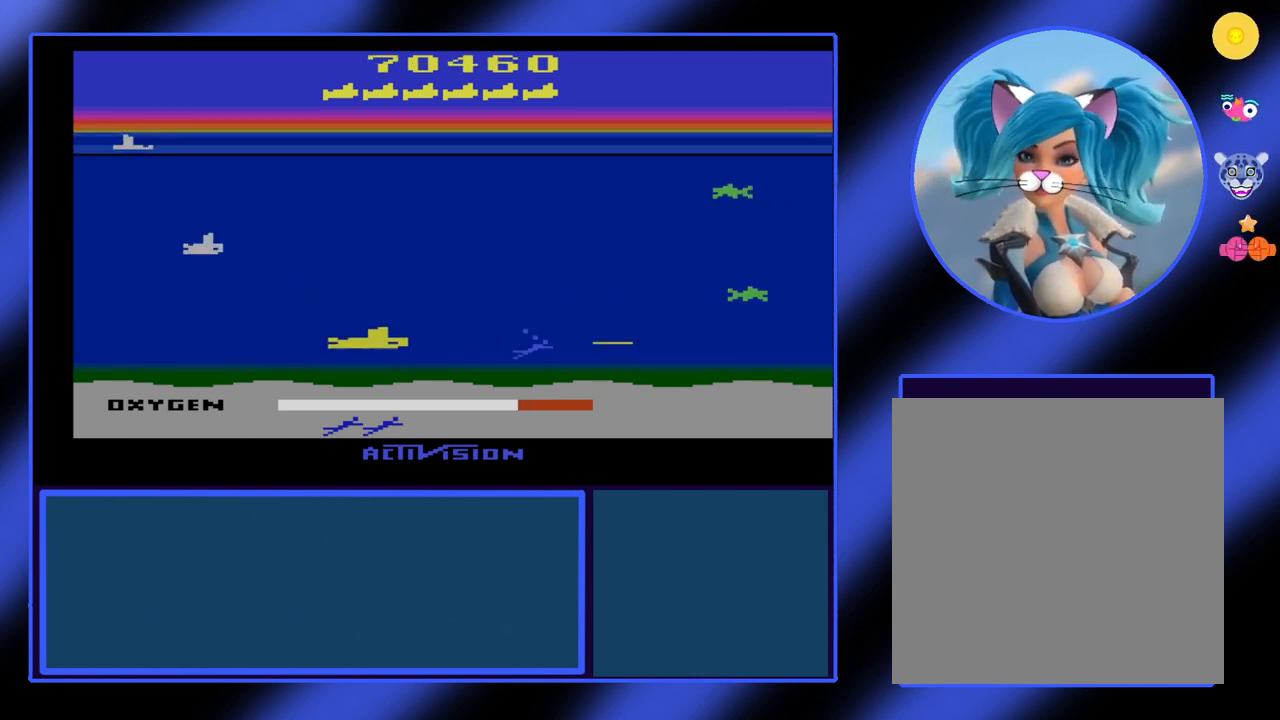
{"buttons": ["B"], "left_stick": "right", "events": [[33, "left_stick", "right"]]}
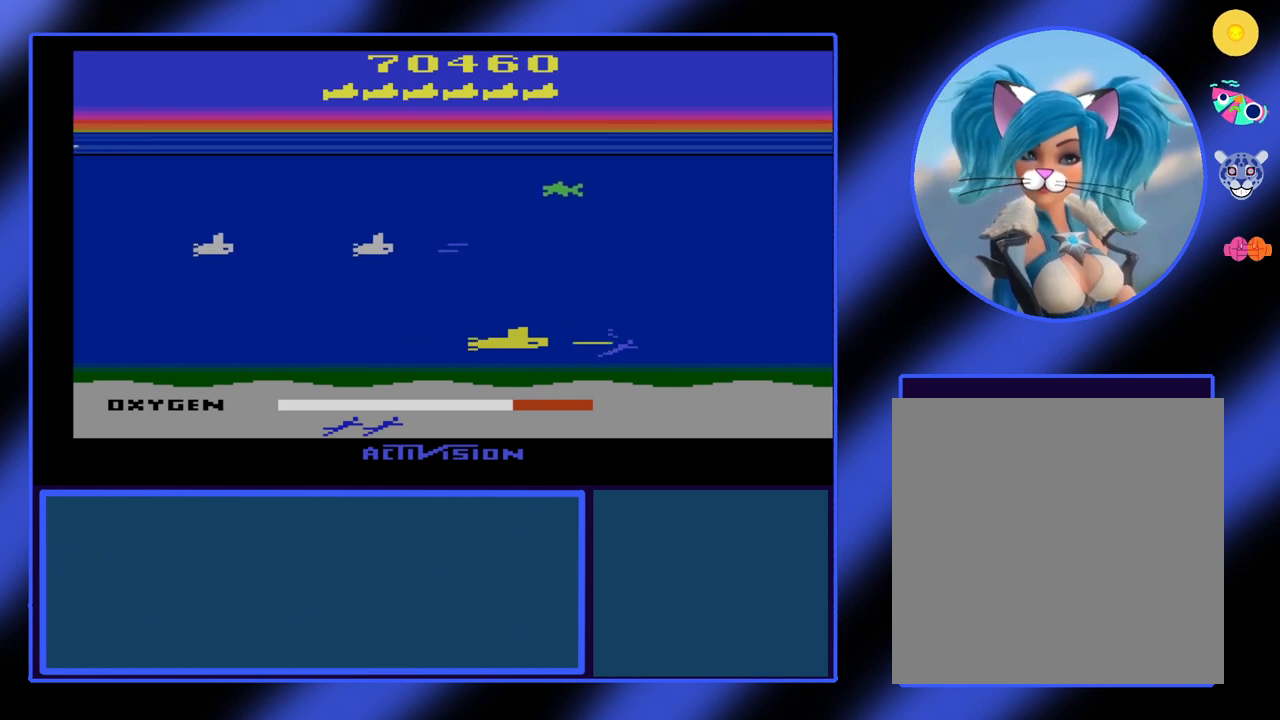
{"buttons": ["B"], "left_stick": "right", "events": []}
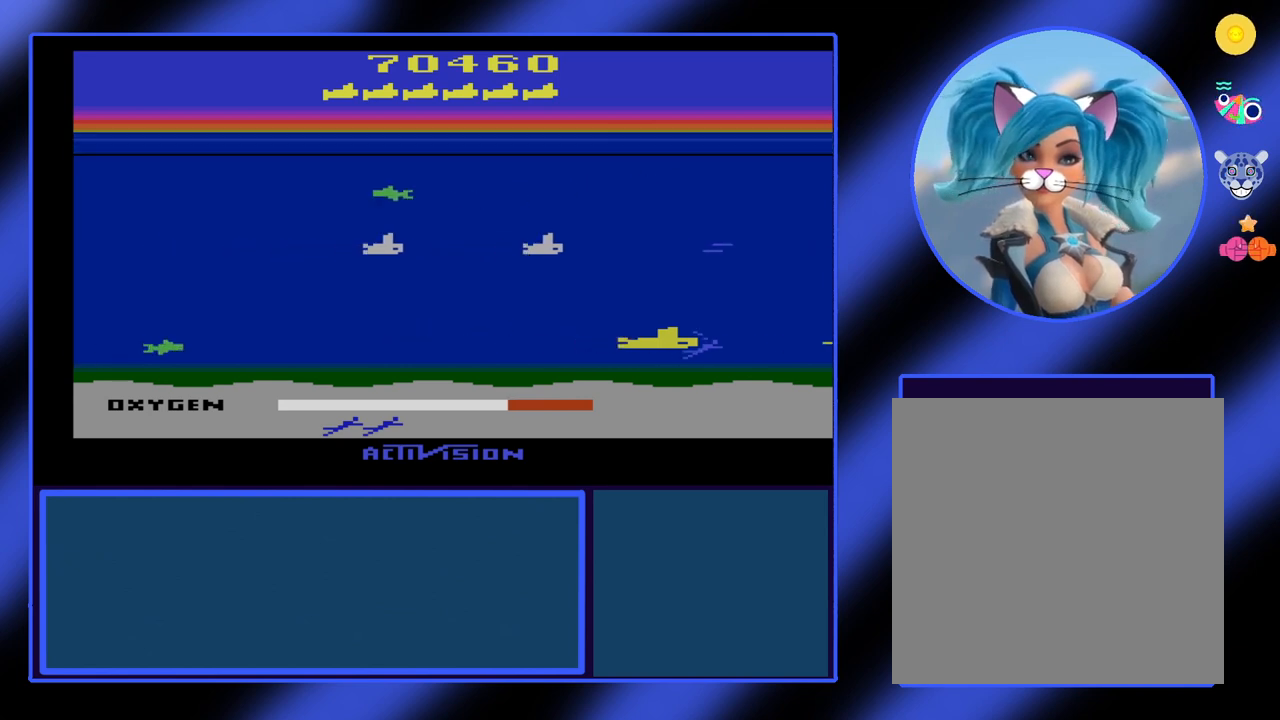
{"buttons": ["B"], "left_stick": "left", "events": [[200, "left_stick", "left"]]}
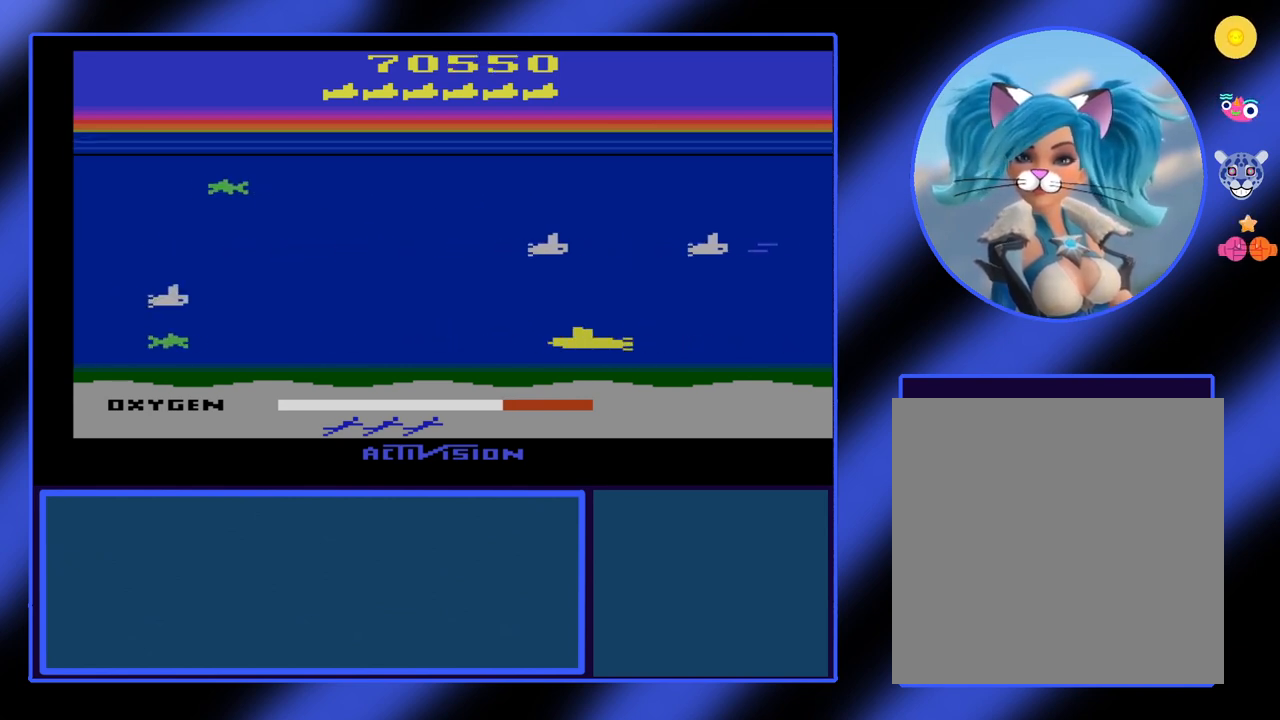
{"buttons": ["B"], "left_stick": "left", "events": []}
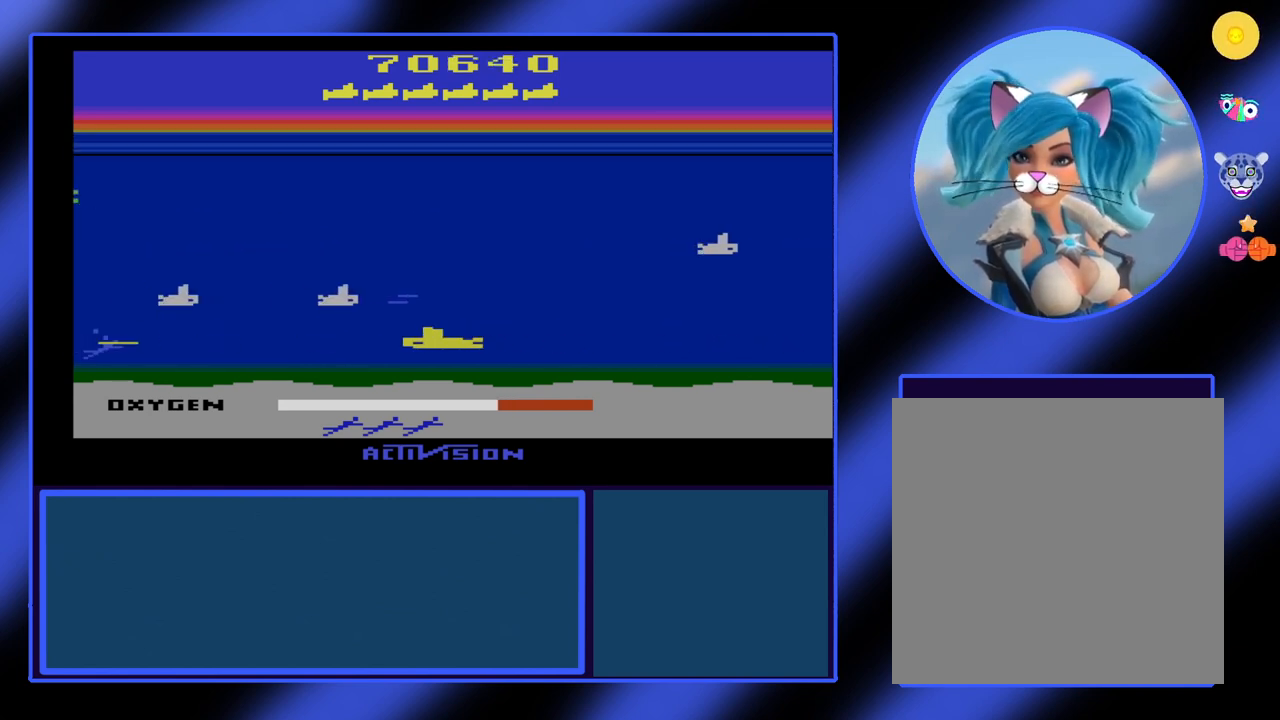
{"buttons": ["B"], "left_stick": "left", "events": []}
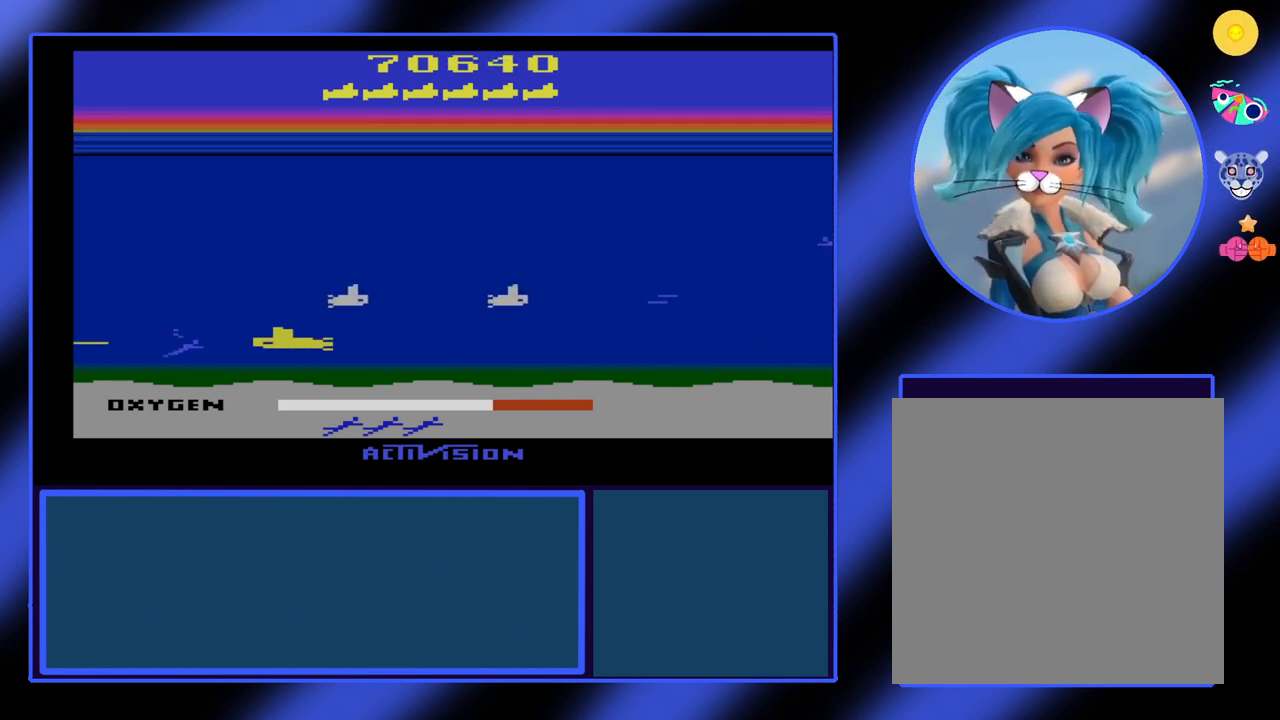
{"buttons": ["B"], "left_stick": "up-right", "events": [[300, "left_stick", "up-right"]]}
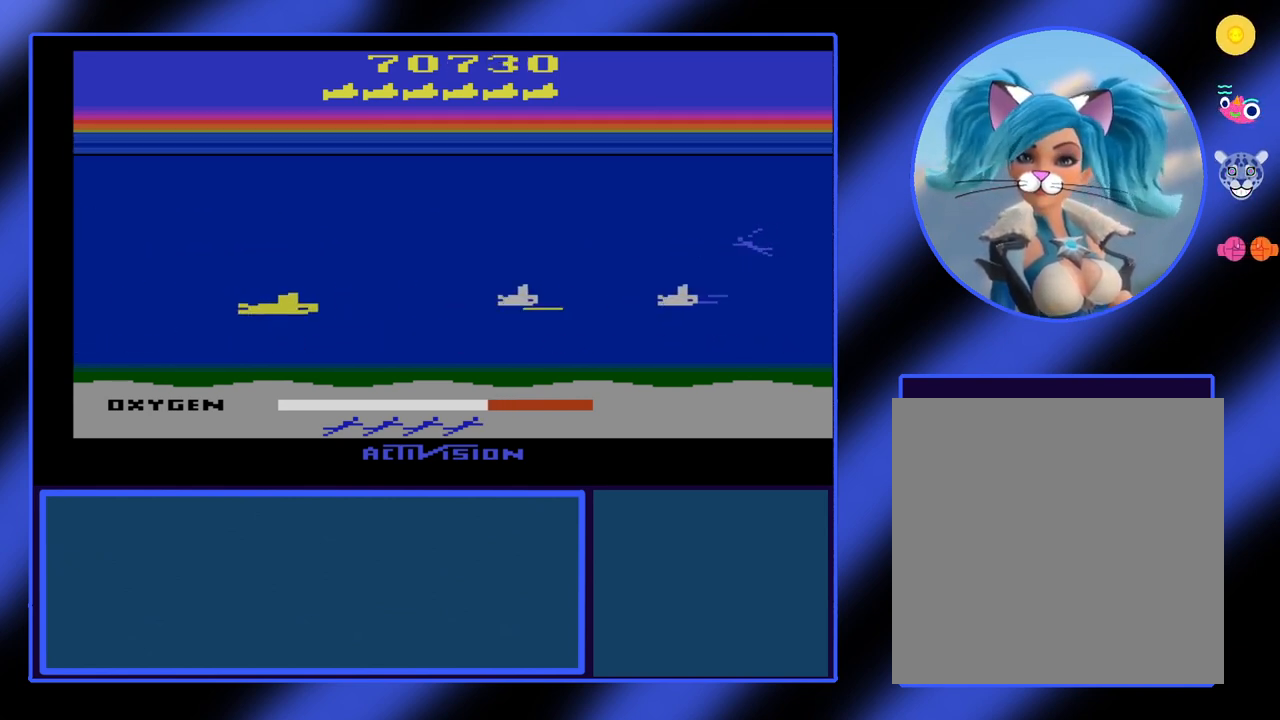
{"buttons": ["B"], "left_stick": "up-right", "events": [[33, "left_stick", "right"], [300, "left_stick", "up-right"]]}
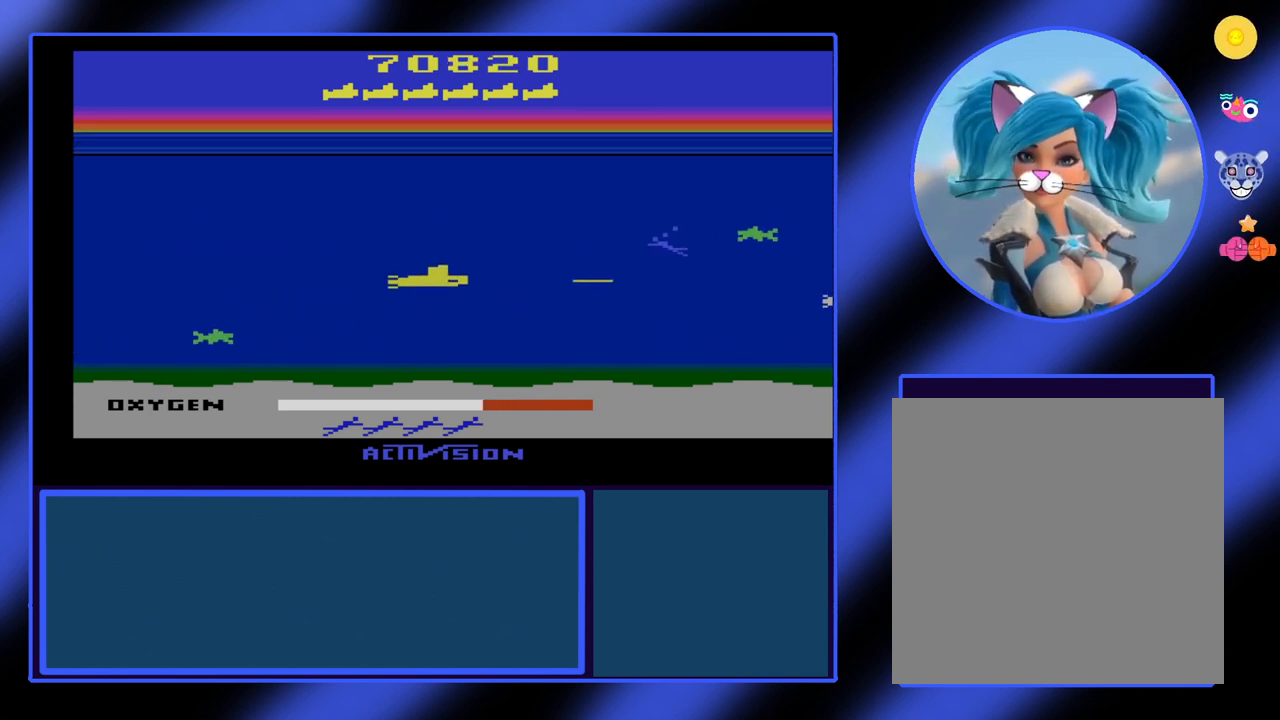
{"buttons": ["B"], "left_stick": "center", "events": [[367, "left_stick", "center"]]}
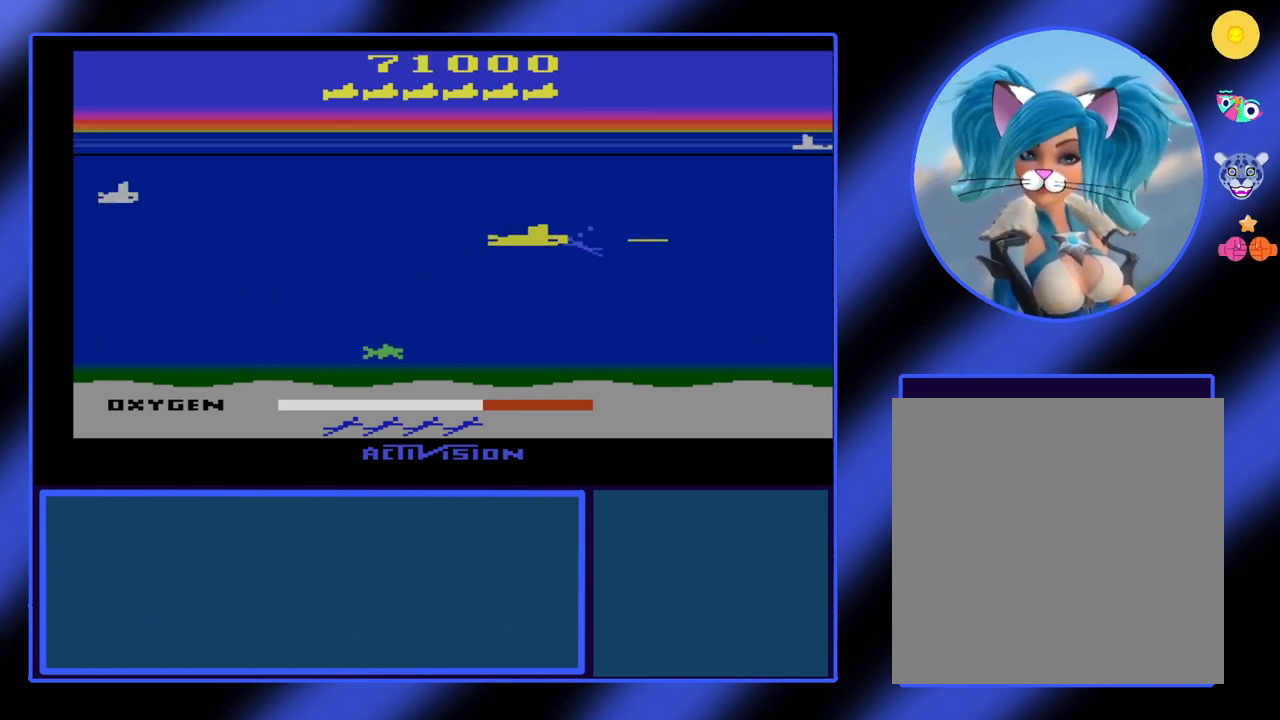
{"buttons": ["B"], "left_stick": "left", "events": [[100, "left_stick", "right"], [333, "left_stick", "left"]]}
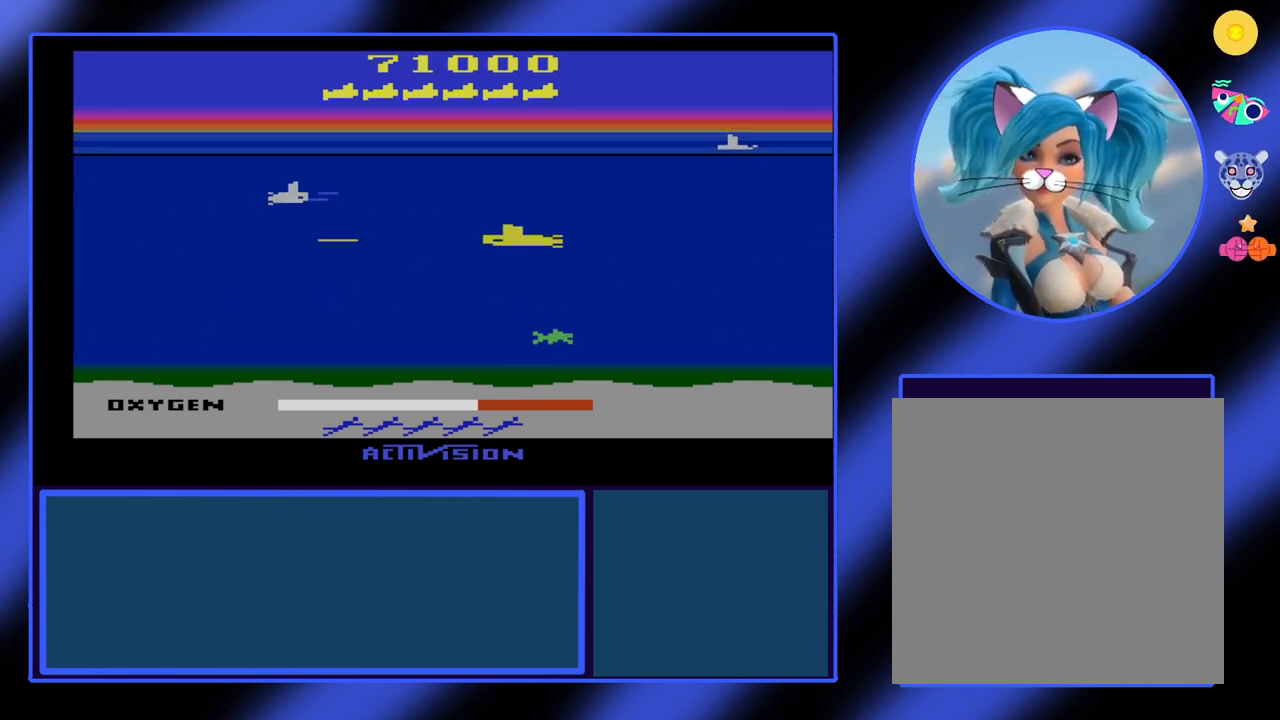
{"buttons": ["B"], "left_stick": "left", "events": []}